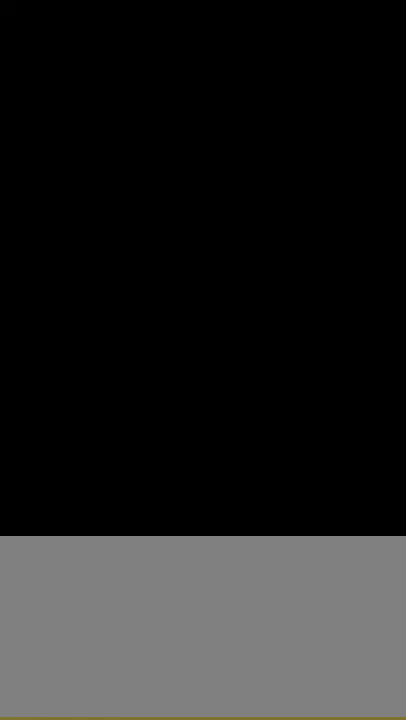
Gameplay with a controller (Nintendo layout); each line is a JSON object with the inputs held at the frame after it. "events" lists button and stick changes between this image and that frame as [ms after this image, input, new state], when the widget could be followed in between. Not read: L3 R3.
{"buttons": ["B", "DPAD_RIGHT"], "events": [[17, "B", "down"], [17, "DPAD_LEFT", "down"], [67, "DPAD_LEFT", "up"], [67, "DPAD_RIGHT", "down"]]}
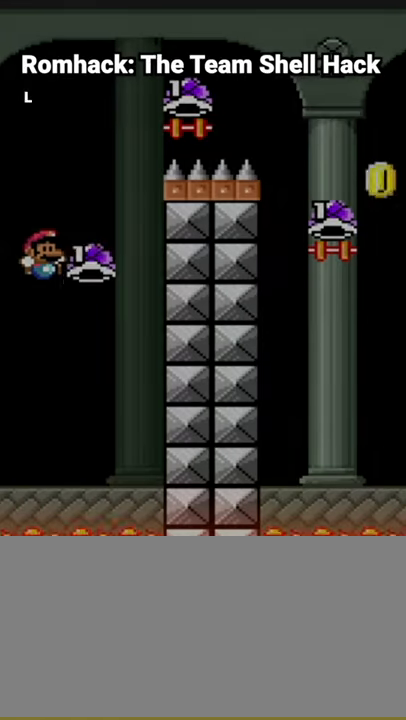
{"buttons": ["B", "Y", "DPAD_LEFT"], "events": [[250, "DPAD_LEFT", "down"], [250, "DPAD_RIGHT", "up"], [317, "Y", "down"]]}
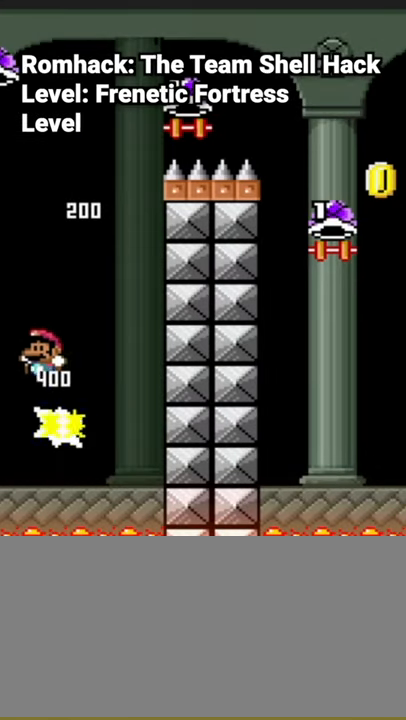
{"buttons": ["B", "Y", "DPAD_RIGHT"], "events": [[17, "DPAD_LEFT", "up"], [217, "DPAD_RIGHT", "down"], [400, "Y", "up"], [467, "DPAD_RIGHT", "up"], [500, "DPAD_RIGHT", "down"], [500, "Y", "down"]]}
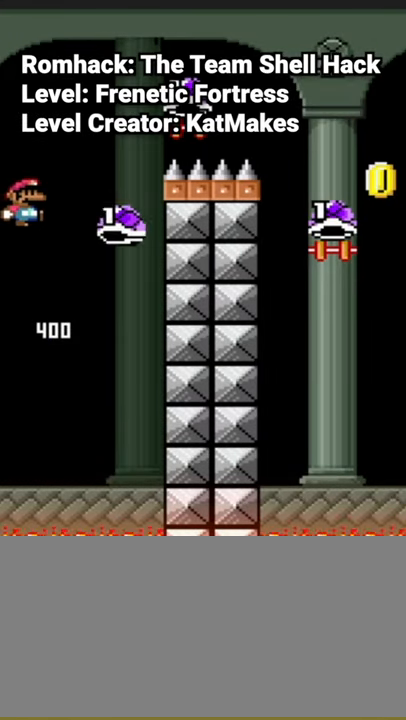
{"buttons": ["B", "DPAD_RIGHT"], "events": [[33, "DPAD_DOWN", "down"], [50, "DPAD_DOWN", "up"], [500, "Y", "up"]]}
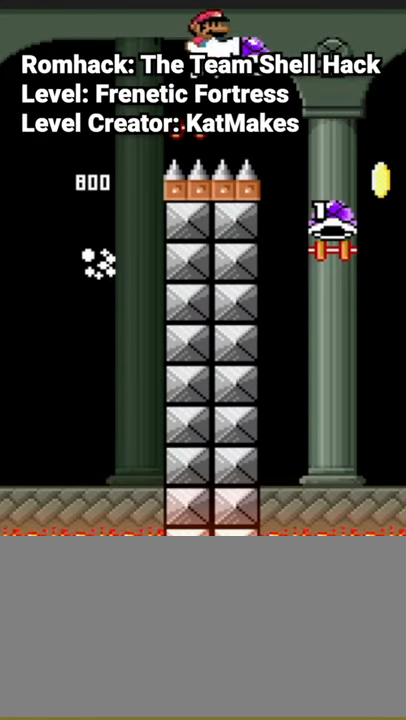
{"buttons": ["B", "Y", "DPAD_LEFT"], "events": [[67, "Y", "down"], [333, "DPAD_LEFT", "down"], [333, "DPAD_RIGHT", "up"]]}
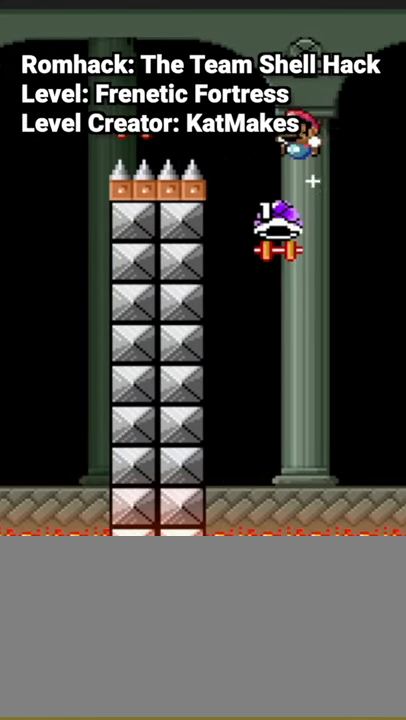
{"buttons": ["B", "Y", "DPAD_RIGHT"], "events": [[33, "Y", "up"], [83, "DPAD_LEFT", "up"], [150, "DPAD_RIGHT", "down"], [183, "Y", "down"]]}
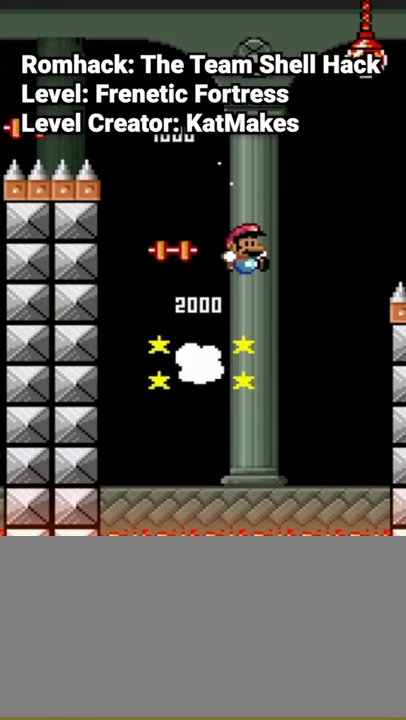
{"buttons": ["Y", "DPAD_RIGHT"], "events": [[300, "B", "up"]]}
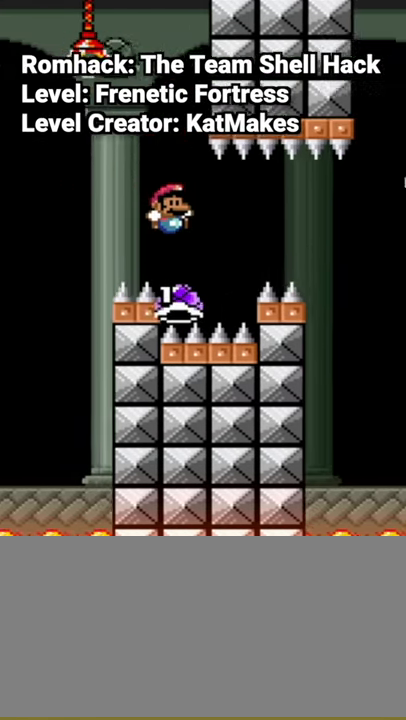
{"buttons": ["Y", "DPAD_RIGHT"], "events": [[183, "B", "down"], [400, "B", "up"]]}
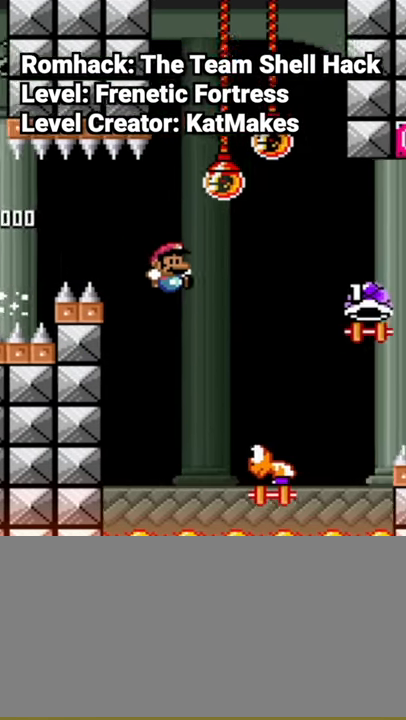
{"buttons": ["B", "Y", "DPAD_UP"], "events": [[183, "B", "down"], [400, "DPAD_UP", "down"], [467, "DPAD_RIGHT", "up"]]}
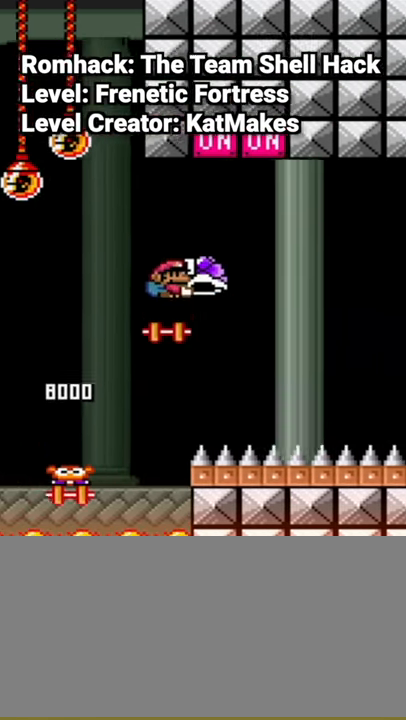
{"buttons": ["B", "DPAD_RIGHT"], "events": [[67, "Y", "up"], [83, "DPAD_LEFT", "down"], [183, "DPAD_UP", "up"], [300, "DPAD_LEFT", "up"], [300, "DPAD_RIGHT", "down"]]}
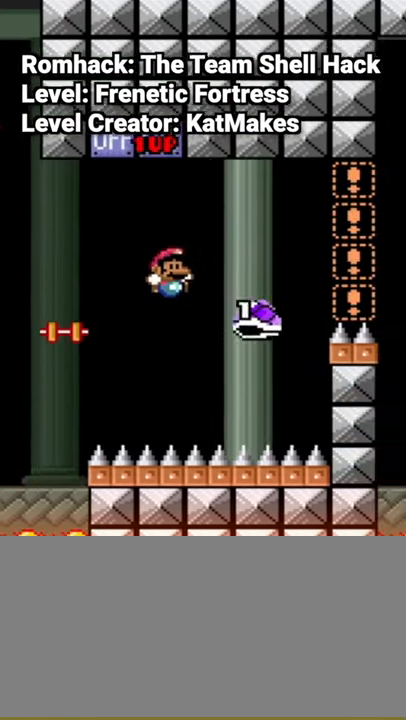
{"buttons": ["B", "Y", "DPAD_RIGHT"], "events": [[17, "Y", "down"]]}
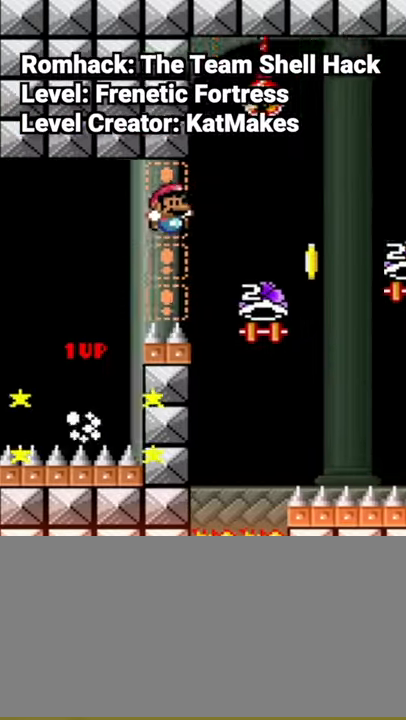
{"buttons": ["B"], "events": [[250, "DPAD_RIGHT", "up"], [267, "DPAD_LEFT", "down"], [434, "Y", "up"], [467, "DPAD_LEFT", "up"]]}
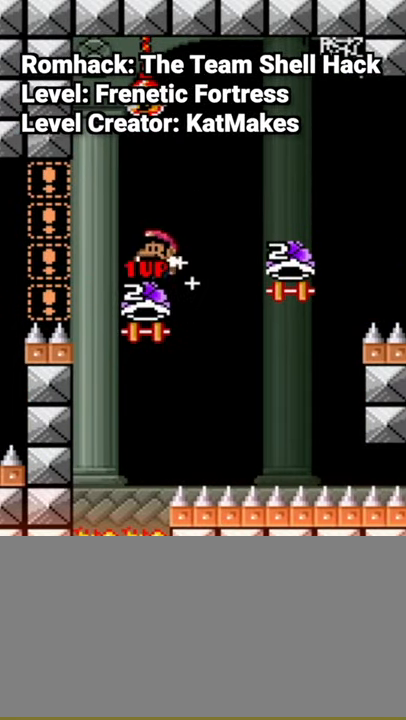
{"buttons": ["B", "Y", "DPAD_RIGHT"], "events": [[50, "DPAD_RIGHT", "down"], [117, "Y", "down"]]}
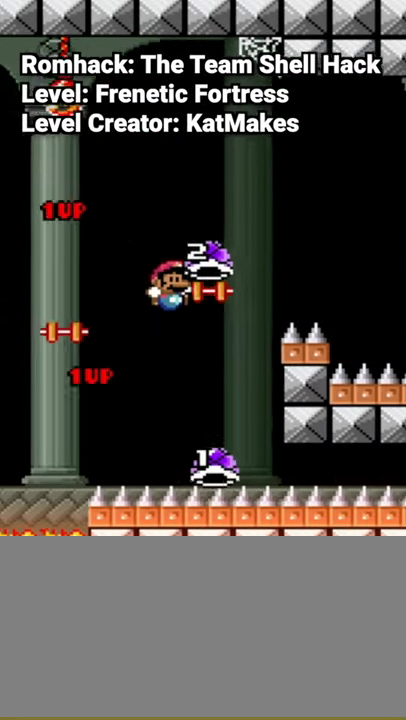
{"buttons": ["Y", "DPAD_RIGHT"], "events": [[117, "Y", "up"], [217, "Y", "down"], [500, "B", "up"]]}
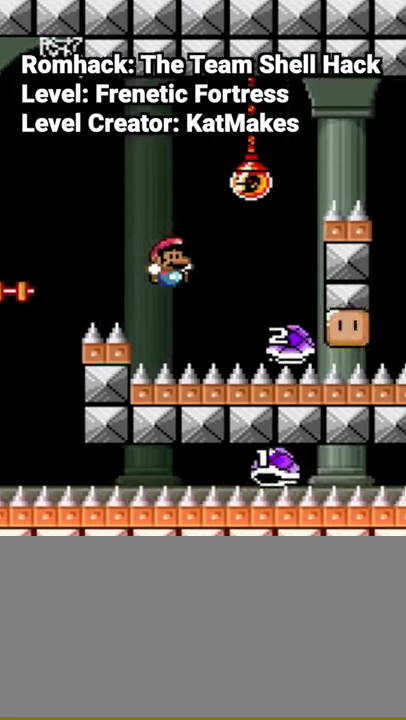
{"buttons": ["Y", "DPAD_RIGHT"], "events": [[34, "B", "down"], [400, "B", "up"]]}
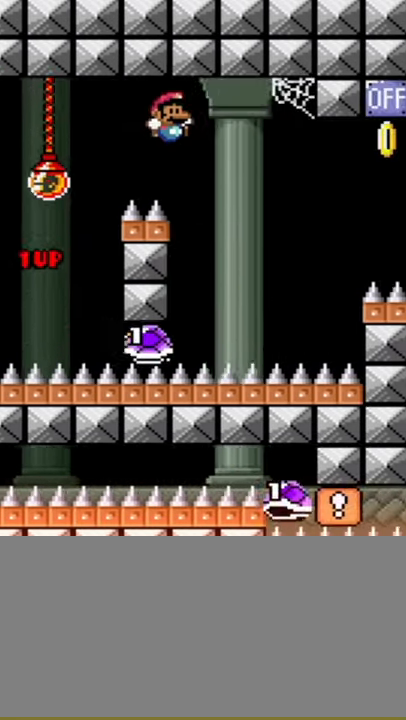
{"buttons": ["B", "Y", "DPAD_RIGHT"], "events": [[250, "DPAD_LEFT", "down"], [250, "DPAD_RIGHT", "up"], [284, "B", "down"], [300, "DPAD_LEFT", "up"], [300, "DPAD_RIGHT", "down"]]}